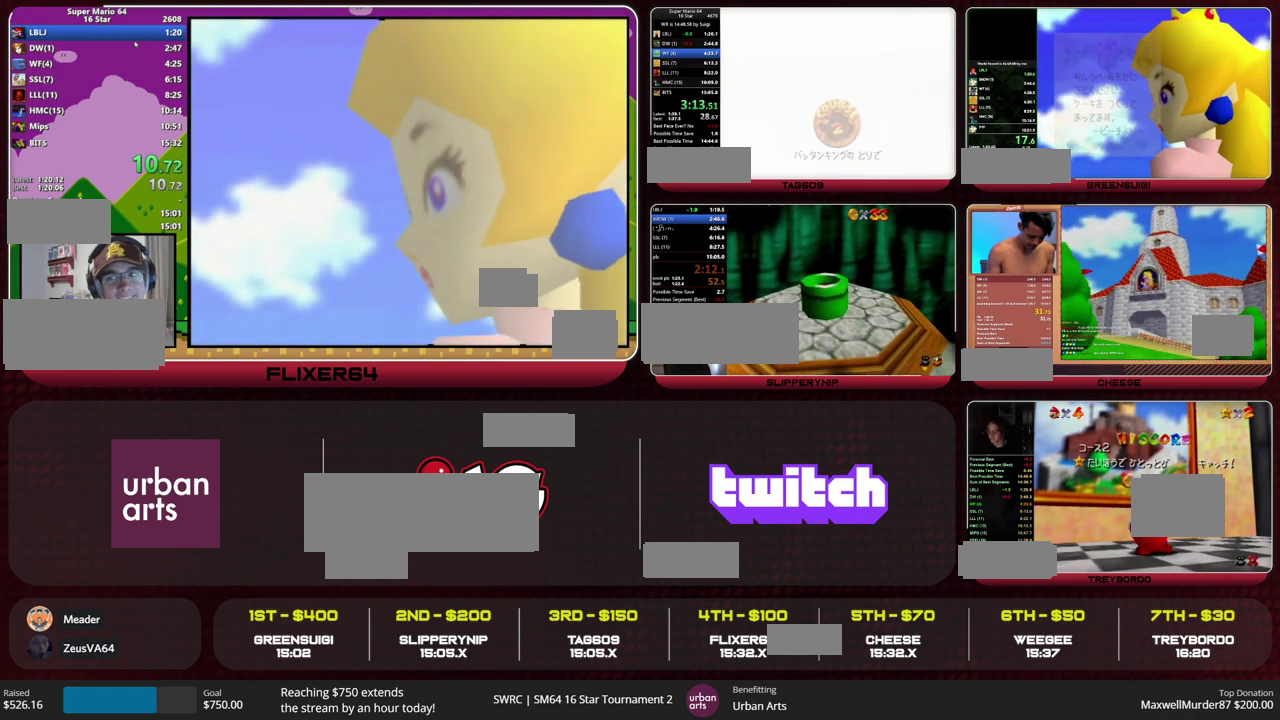
Gameplay with a controller (Nintendo layout); each line is a JSON object with the inputs held at the frame after it. "events" lists button and stick changes between this image and that frame as [ms after this image, input, new state], when the widget could be followed in between. This overlay highlights the sticks when they move; stick clicks (L3) are not distinguishable. Not read: L1 L3 R1 R3.
{"buttons": [], "left_stick": "center"}
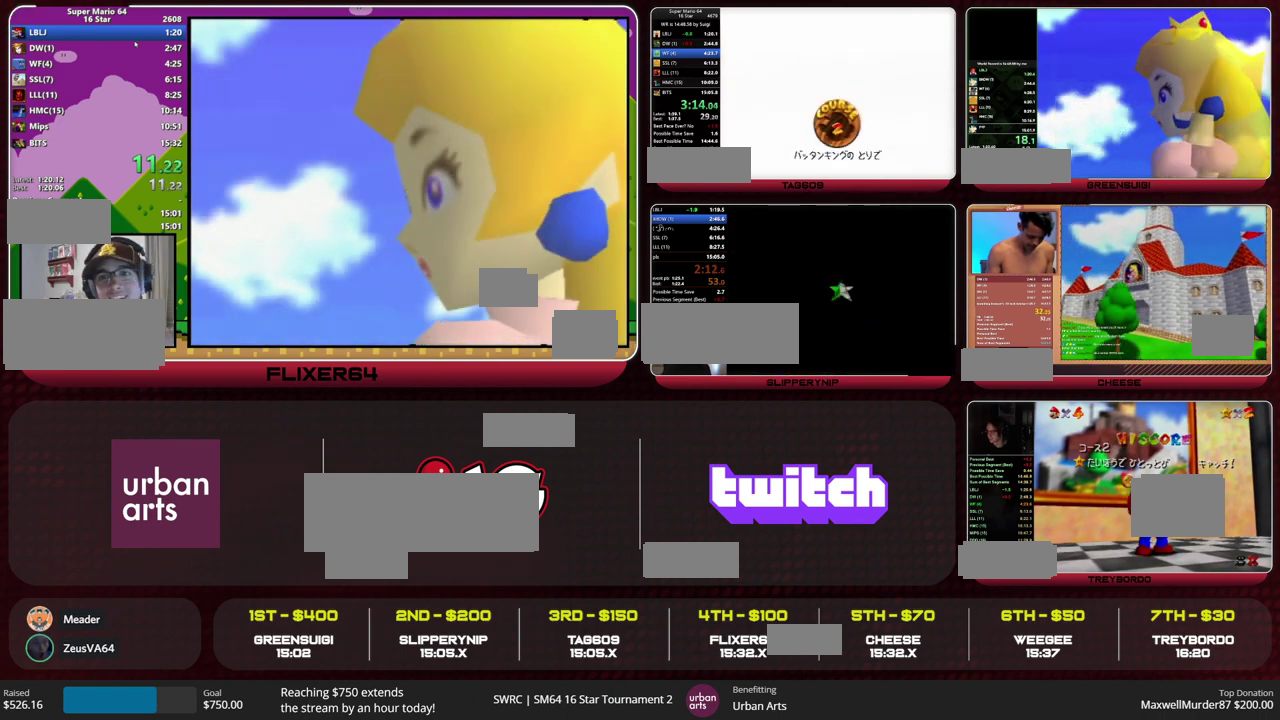
{"buttons": ["A"], "left_stick": "center", "events": [[33, "A", "down"], [67, "B", "down"], [67, "START", "down"], [100, "START", "up"], [167, "A", "up"], [167, "B", "up"], [200, "A", "down"], [200, "START", "down"], [233, "B", "down"], [300, "A", "up"], [300, "B", "up"], [300, "START", "up"], [333, "A", "down"], [433, "A", "up"], [467, "A", "down"]]}
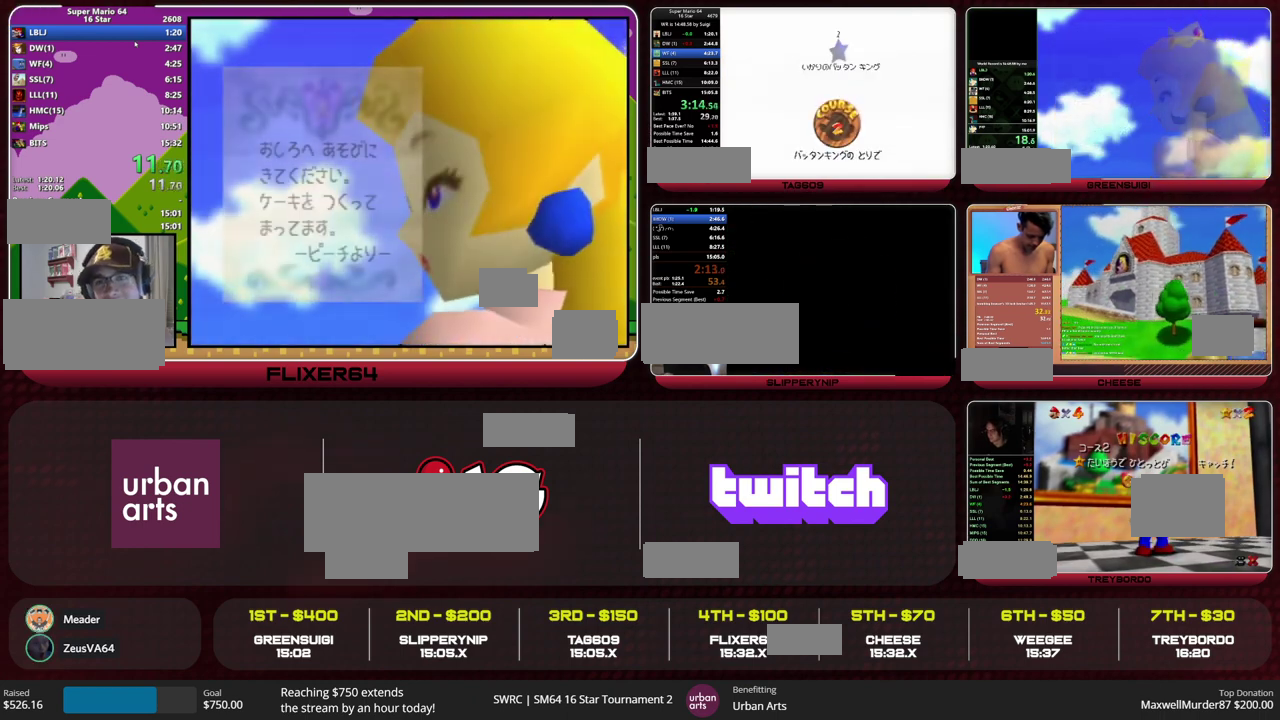
{"buttons": [], "left_stick": "center", "events": [[67, "A", "up"]]}
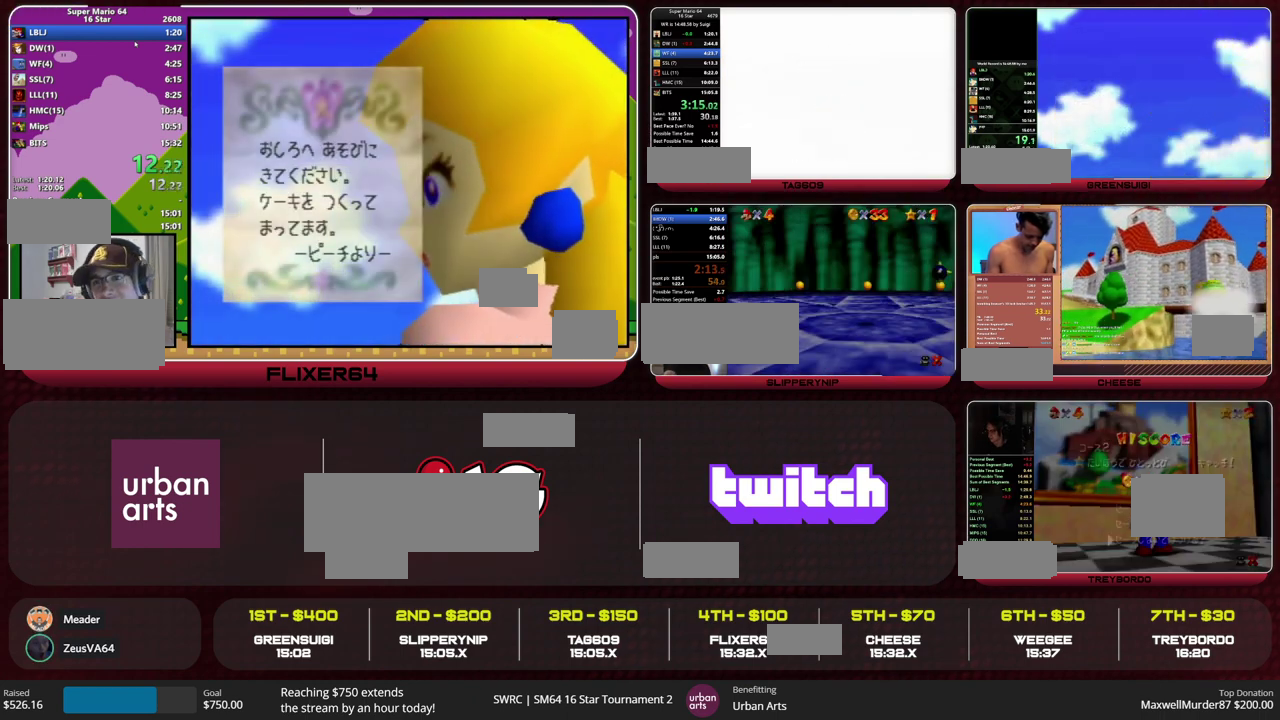
{"buttons": ["C_DOWN"], "left_stick": "up", "events": [[333, "left_stick", "up"], [467, "C_DOWN", "down"]]}
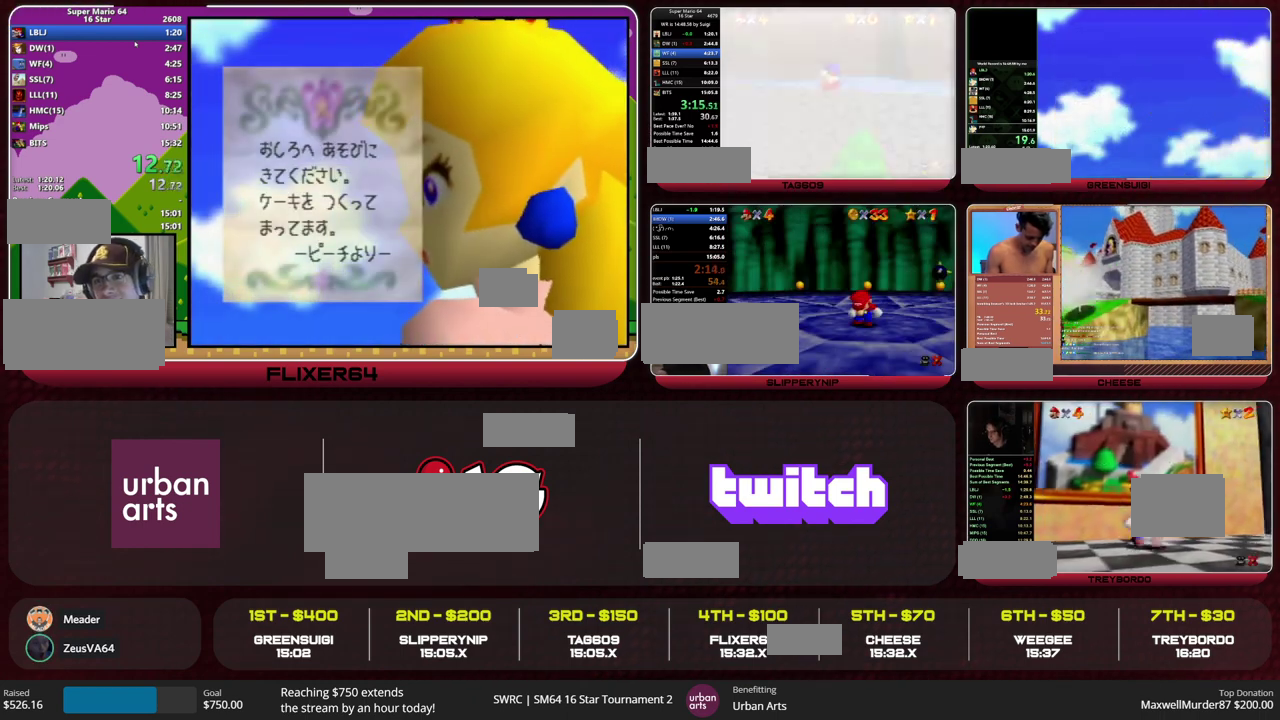
{"buttons": [], "left_stick": "up", "events": [[133, "C_DOWN", "up"]]}
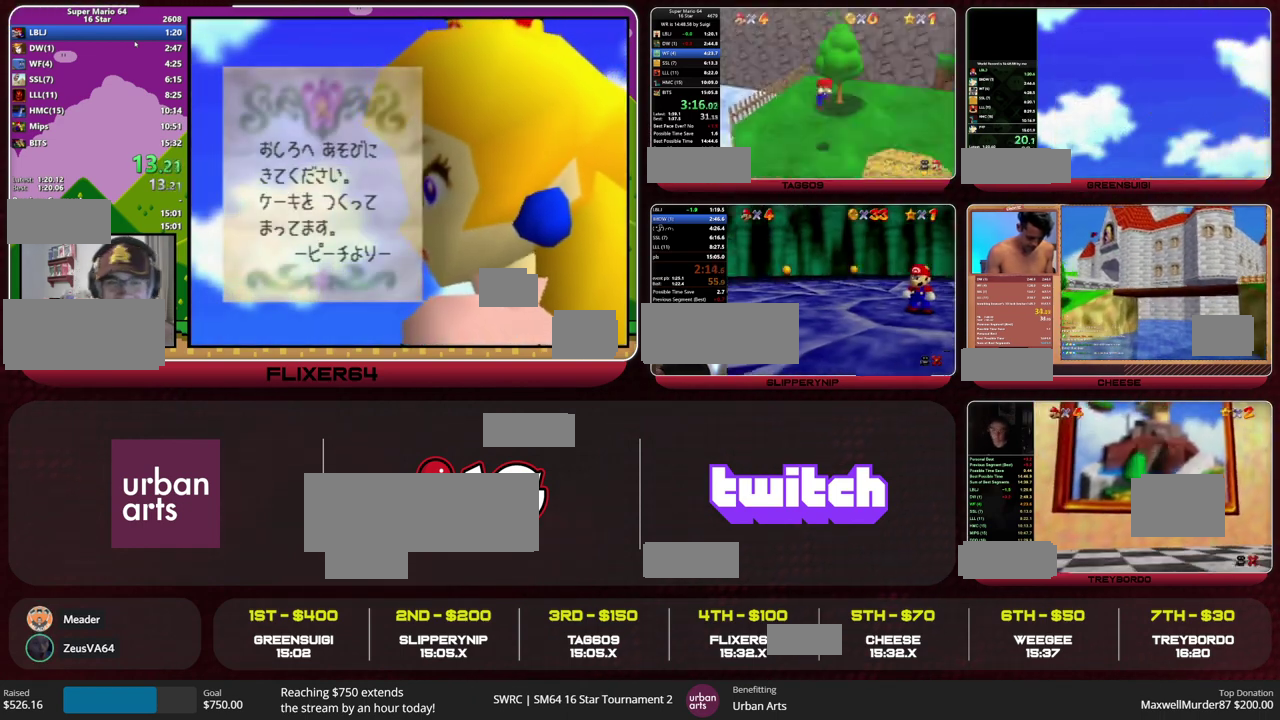
{"buttons": [], "left_stick": "up", "events": []}
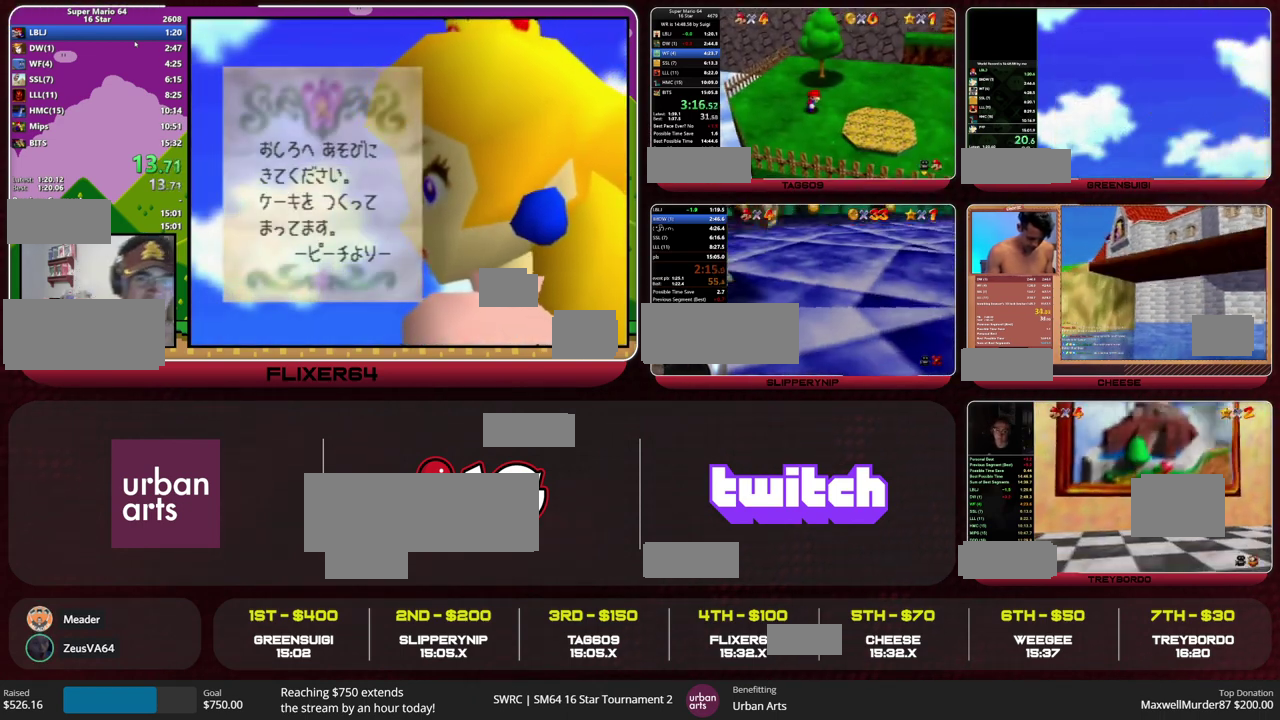
{"buttons": ["B"], "left_stick": "up", "events": [[500, "B", "down"]]}
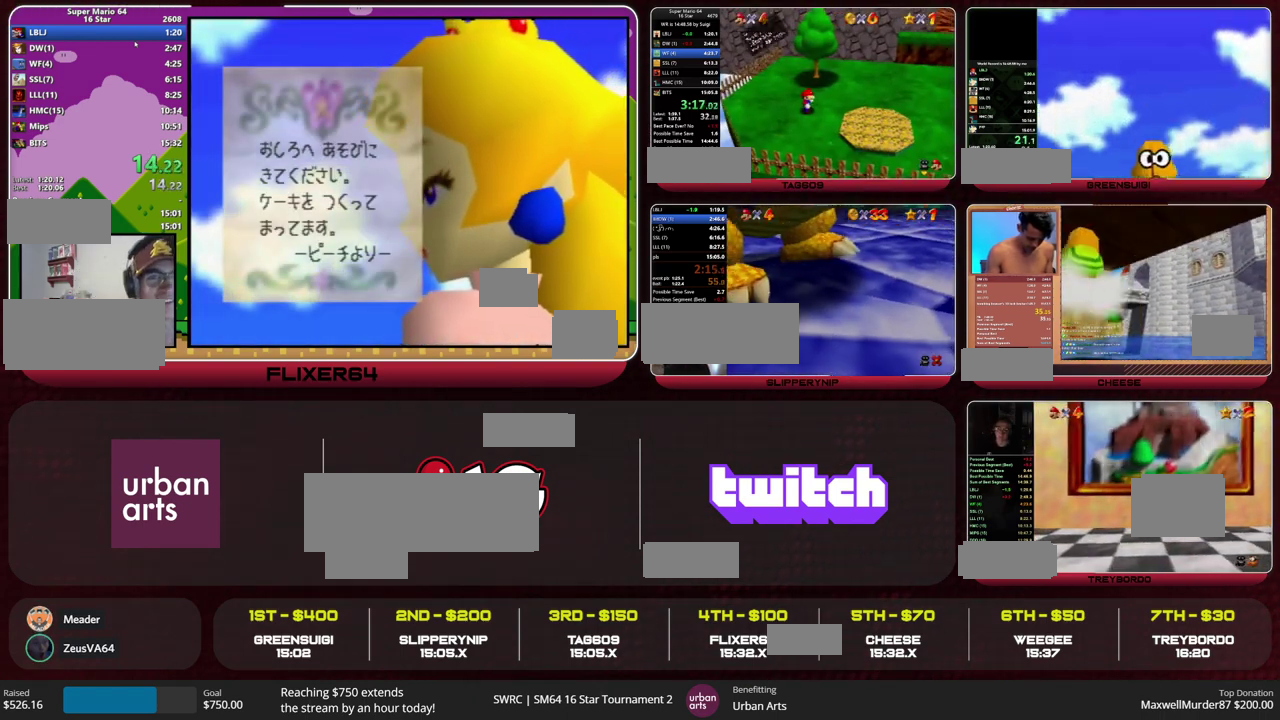
{"buttons": ["A", "B"], "left_stick": "up", "events": [[33, "A", "down"], [167, "B", "up"], [200, "A", "up"], [400, "B", "down"], [433, "A", "down"]]}
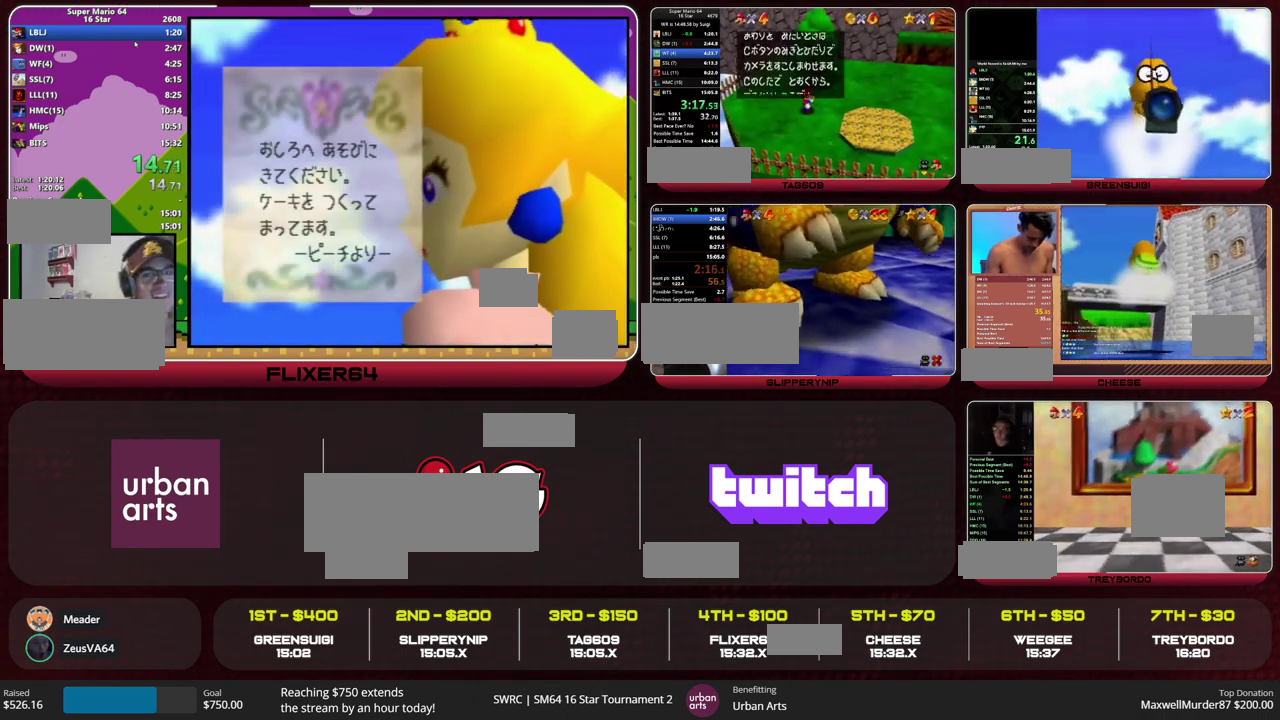
{"buttons": [], "left_stick": "up", "events": [[33, "B", "up"], [67, "A", "up"], [267, "B", "down"], [333, "A", "down"], [400, "B", "up"], [433, "A", "up"]]}
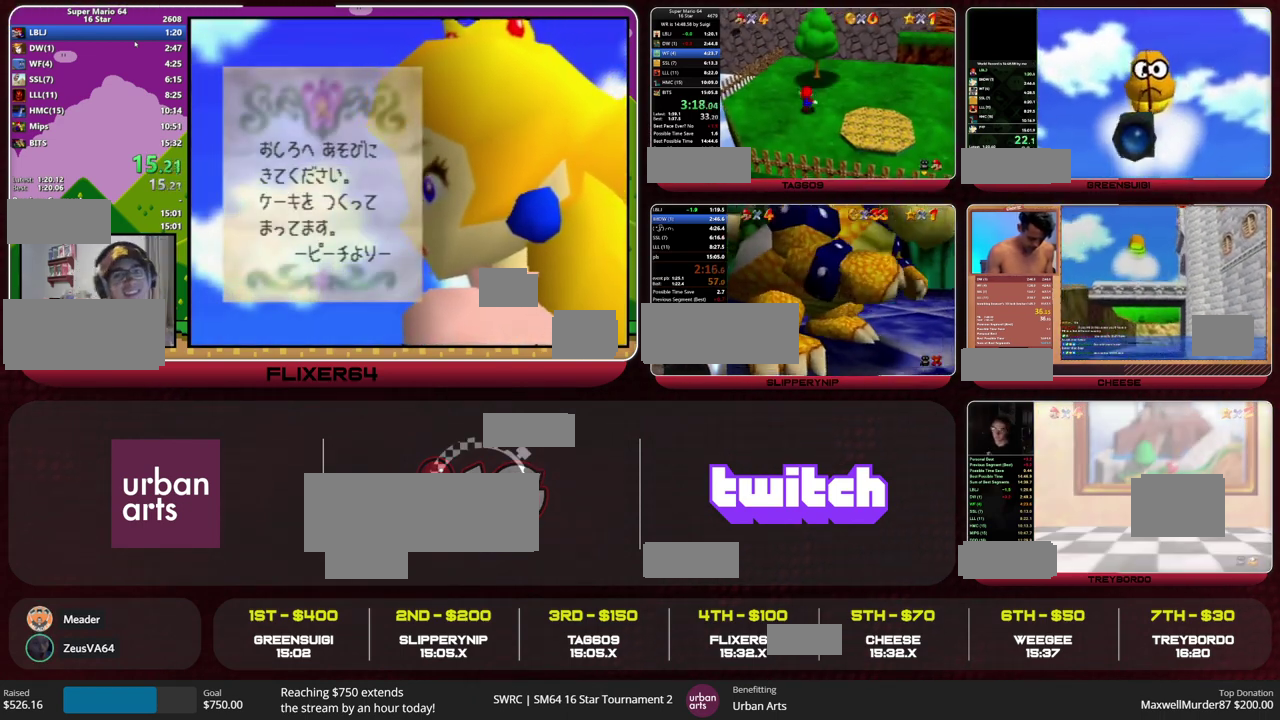
{"buttons": [], "left_stick": "up", "events": [[167, "Z", "down"], [200, "A", "down"], [267, "A", "up"], [367, "Z", "up"]]}
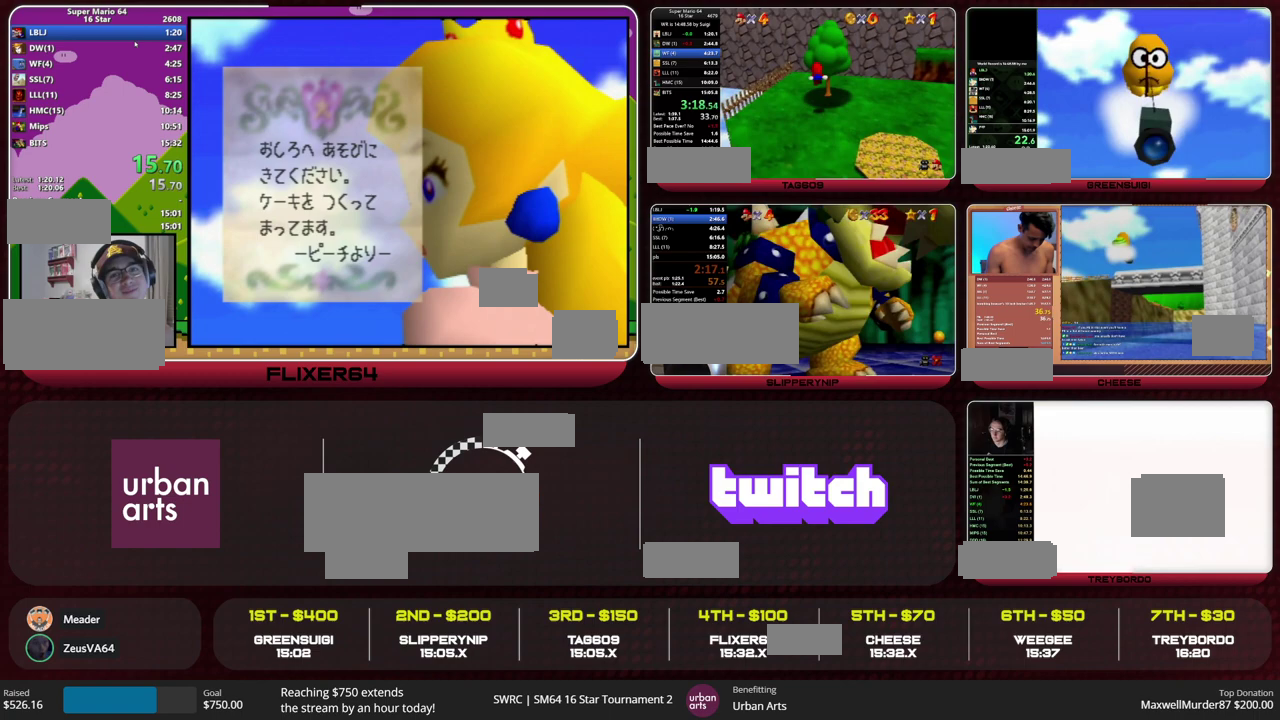
{"buttons": [], "left_stick": "up", "events": [[133, "C_LEFT", "down"], [233, "C_LEFT", "up"]]}
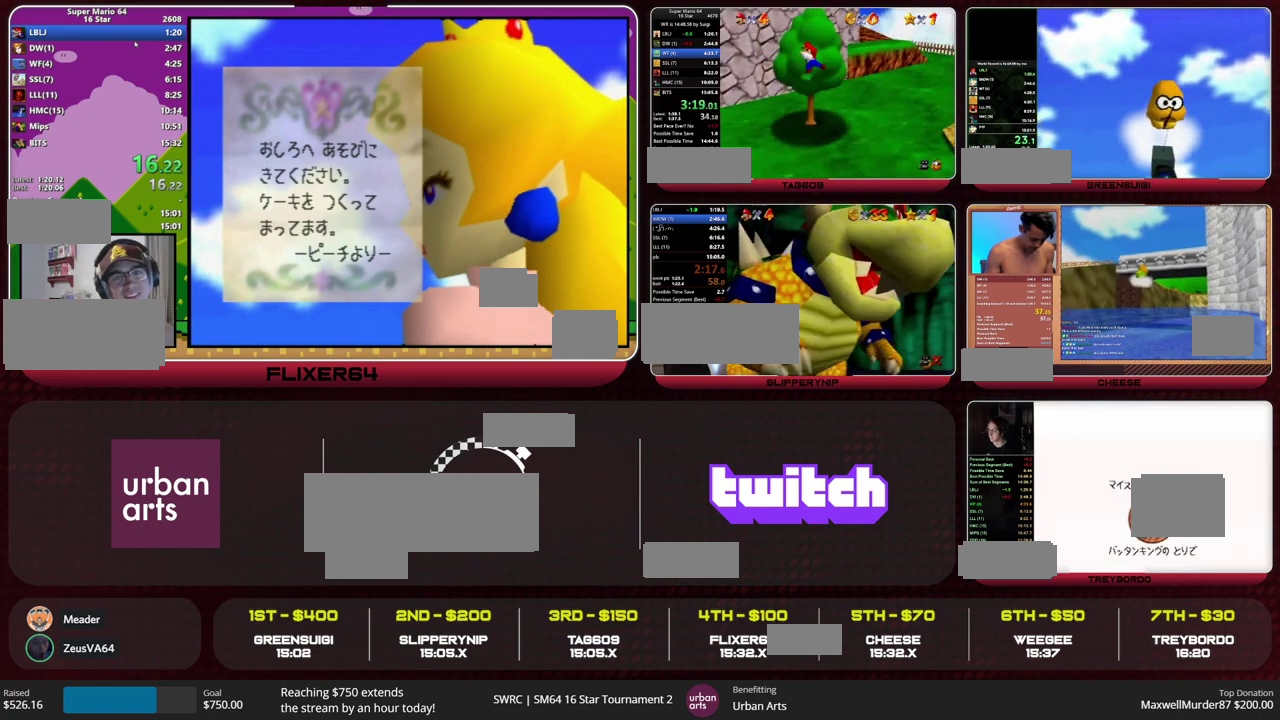
{"buttons": ["A"], "left_stick": "up", "events": [[500, "A", "down"]]}
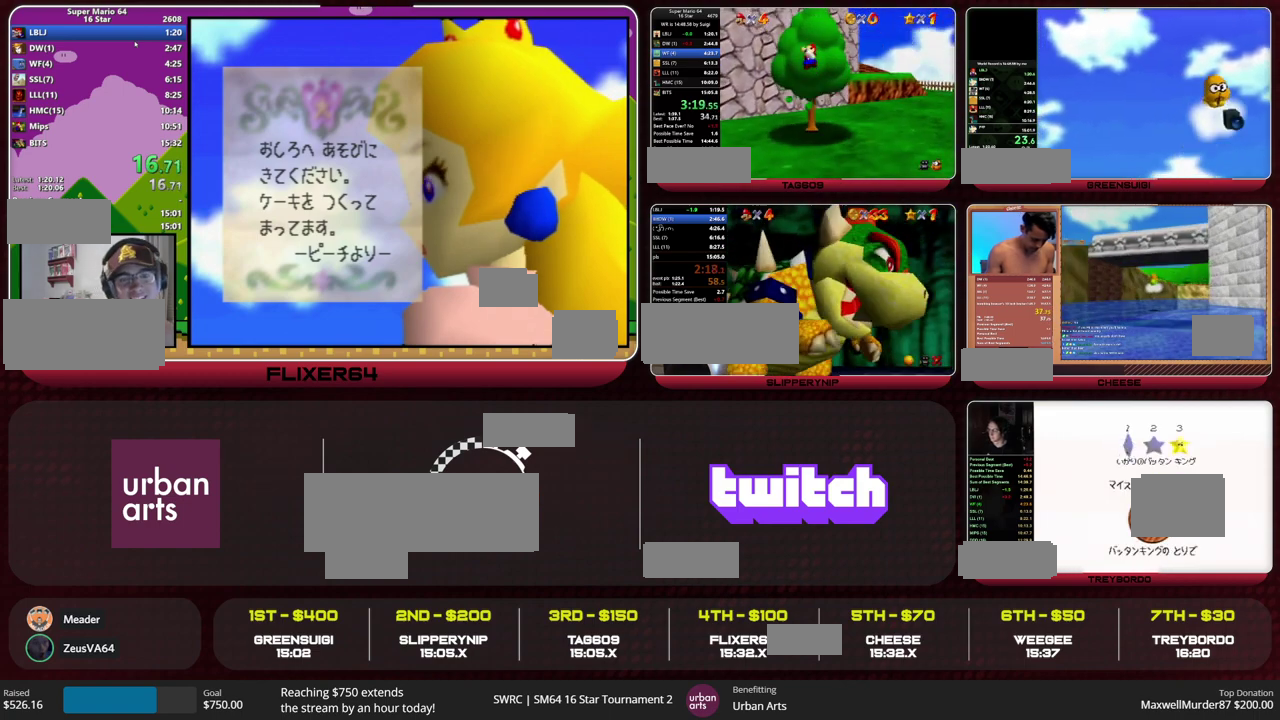
{"buttons": [], "left_stick": "up", "events": [[233, "B", "down"], [300, "A", "up"], [300, "B", "up"]]}
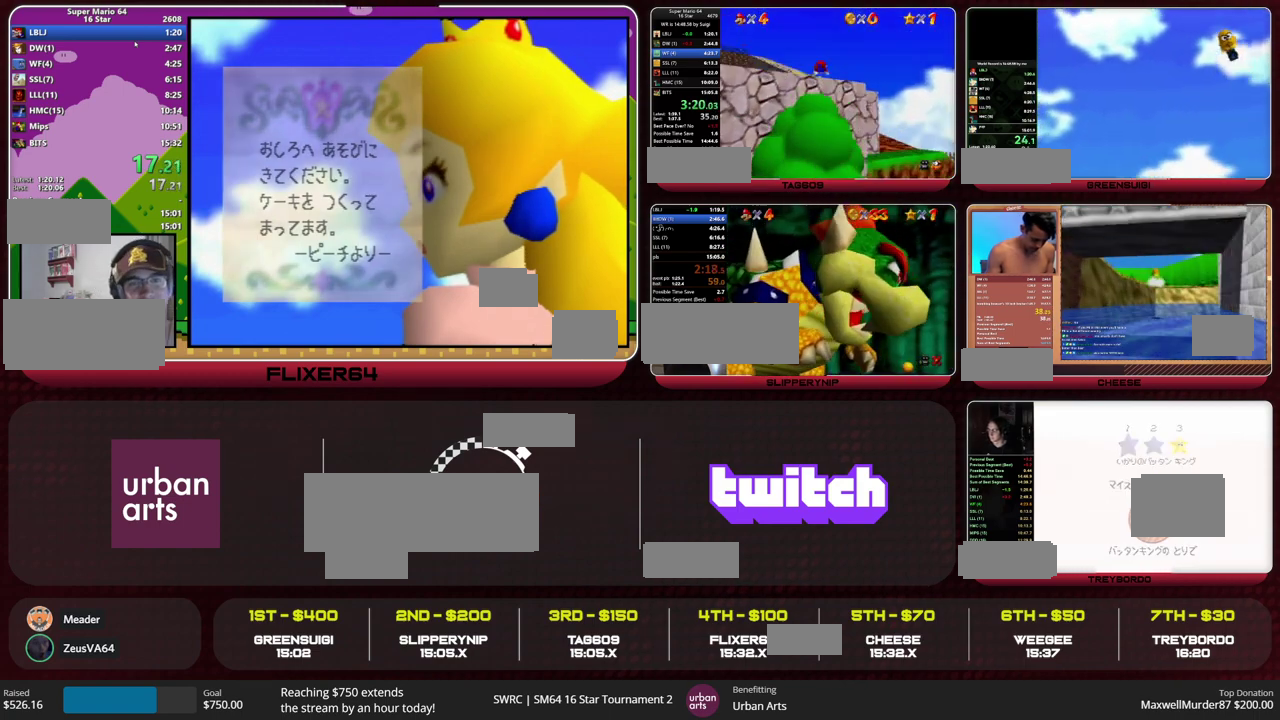
{"buttons": [], "left_stick": "up", "events": [[267, "B", "down"], [300, "A", "down"], [333, "B", "up"], [400, "A", "up"]]}
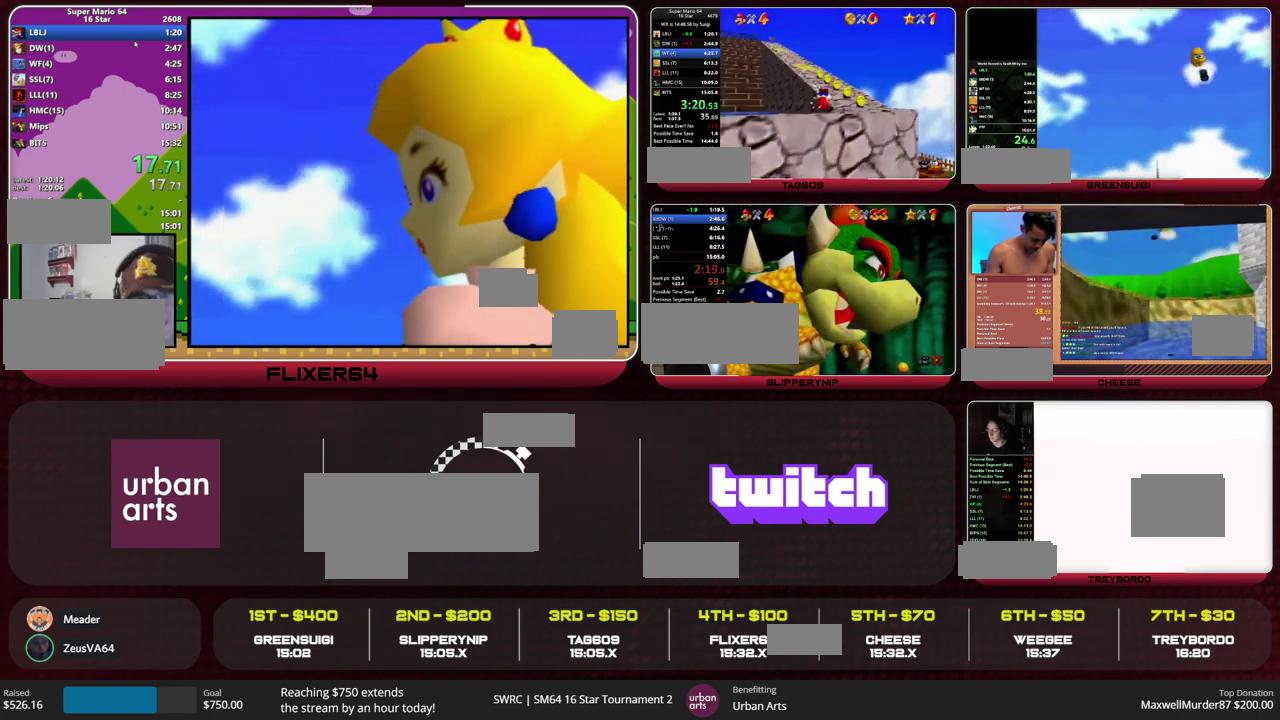
{"buttons": [], "left_stick": "up", "events": [[167, "A", "down"], [167, "B", "down"], [233, "A", "up"], [233, "B", "up"]]}
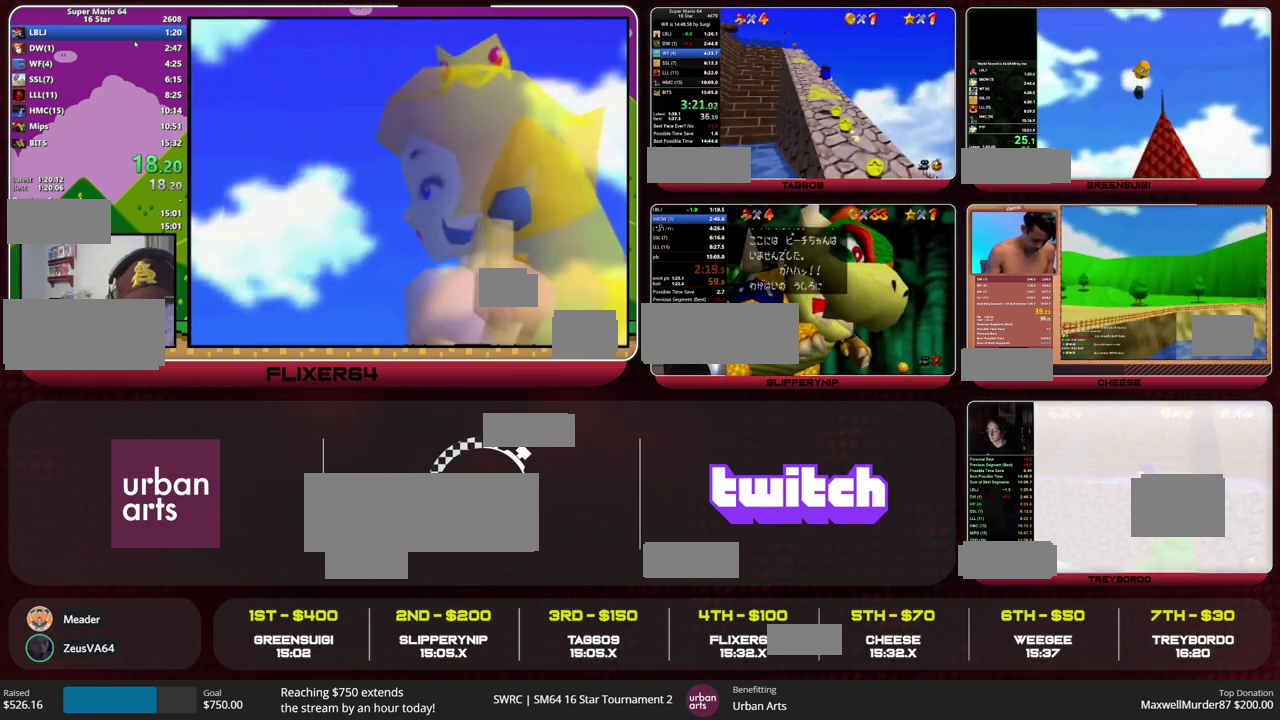
{"buttons": ["C_RIGHT"], "left_stick": "up", "events": [[300, "B", "down"], [333, "A", "down"], [400, "A", "up"], [400, "B", "up"], [500, "C_RIGHT", "down"]]}
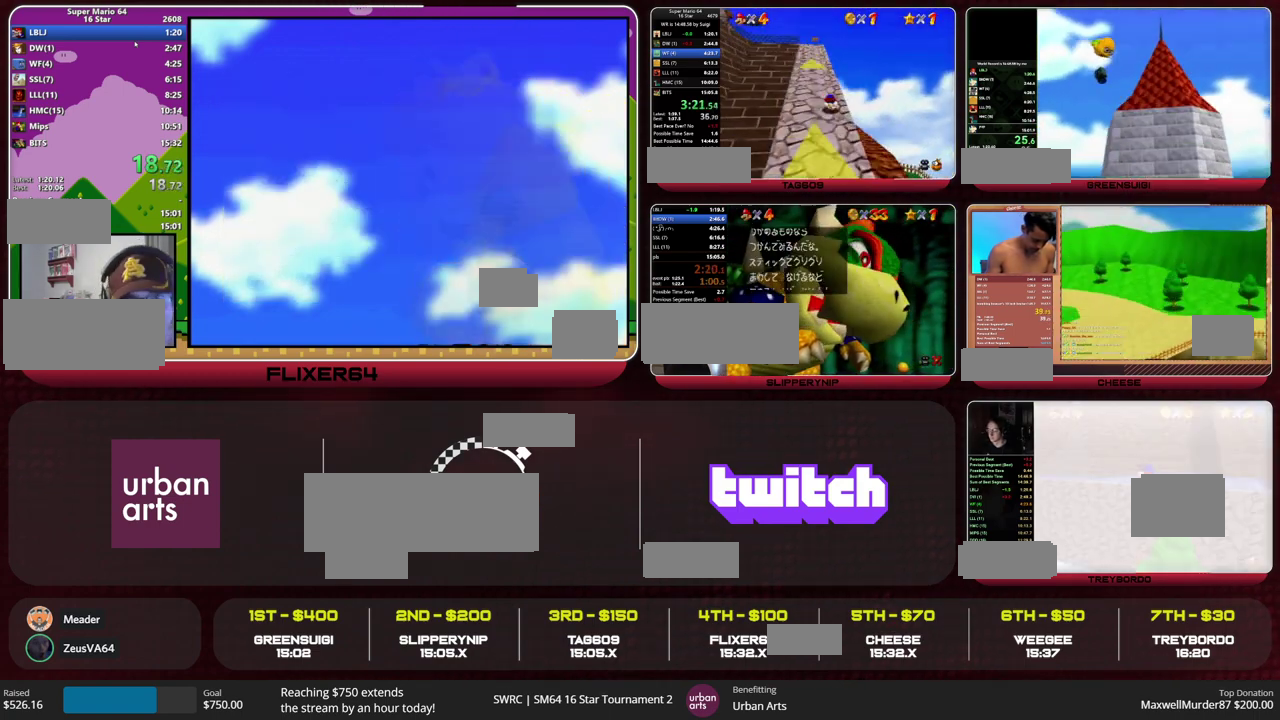
{"buttons": ["Z"], "left_stick": "up", "events": [[100, "C_RIGHT", "up"], [367, "Z", "down"], [400, "A", "down"], [500, "A", "up"]]}
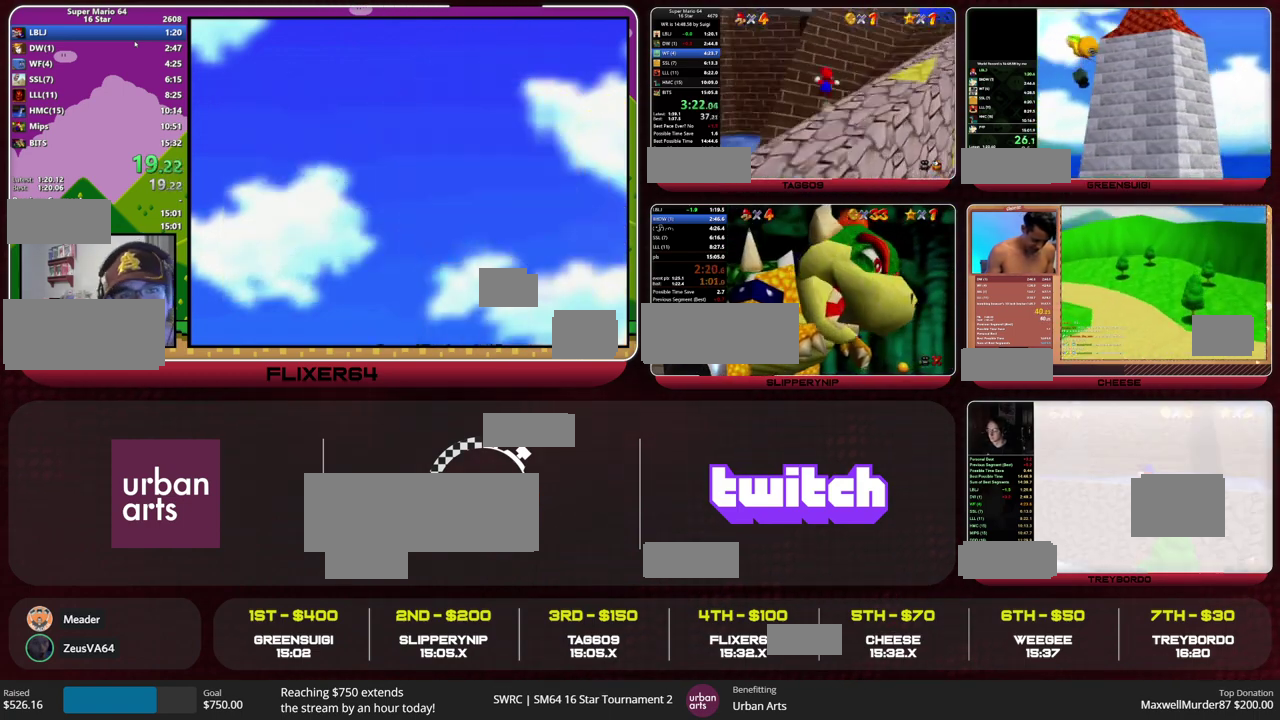
{"buttons": [], "left_stick": "up-right", "events": [[33, "Z", "up"], [267, "left_stick", "up-right"]]}
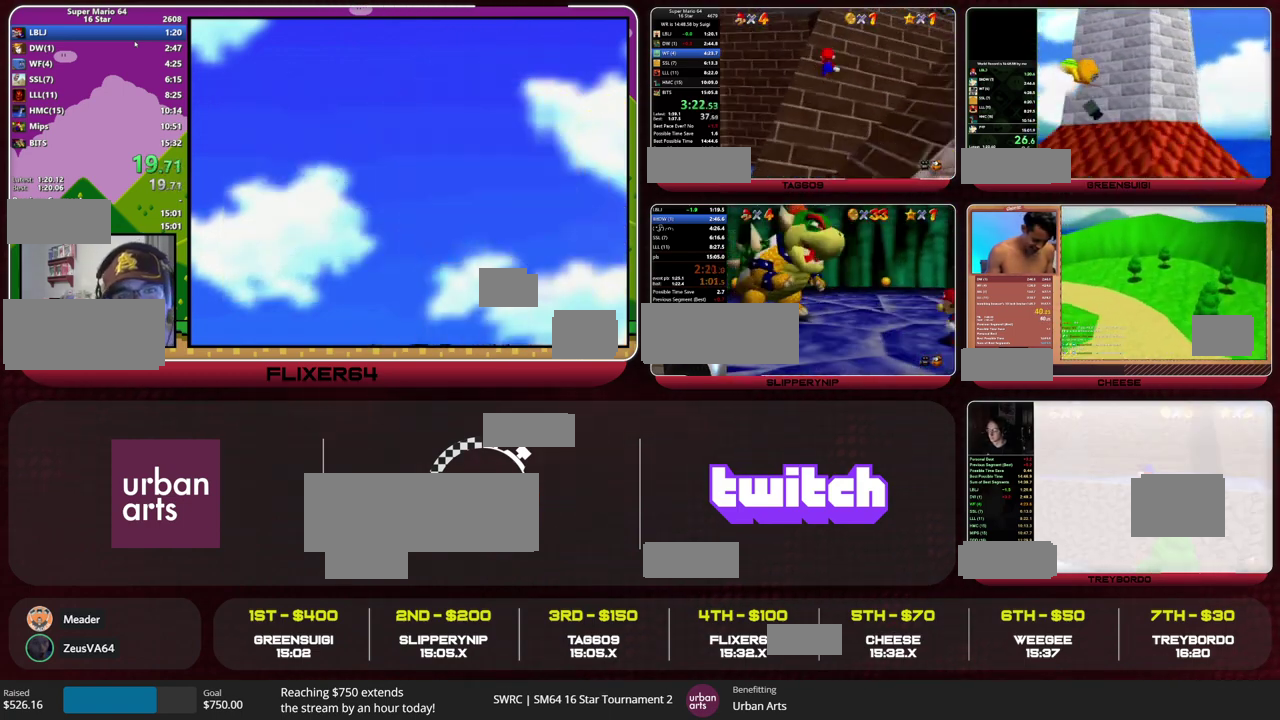
{"buttons": ["A"], "left_stick": "up", "events": [[33, "C_RIGHT", "down"], [100, "left_stick", "up"], [133, "C_RIGHT", "up"], [500, "A", "down"]]}
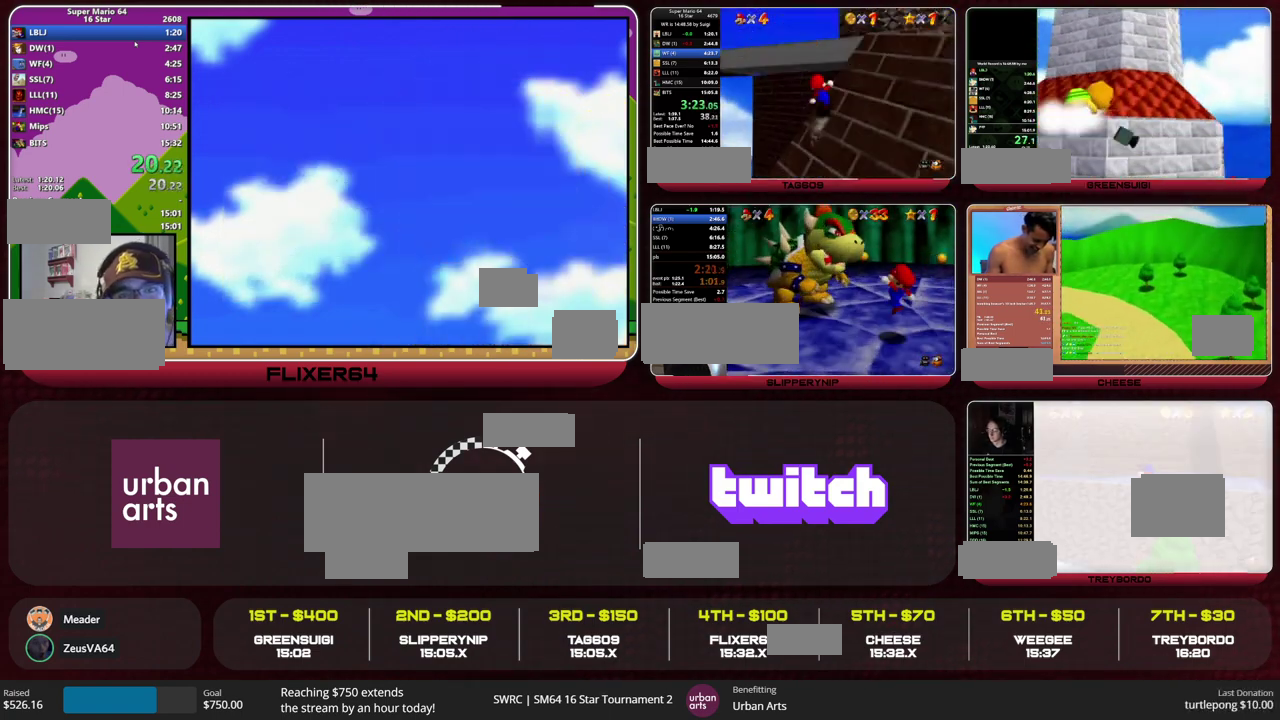
{"buttons": [], "left_stick": "up-left", "events": [[267, "A", "up"], [367, "left_stick", "up-left"]]}
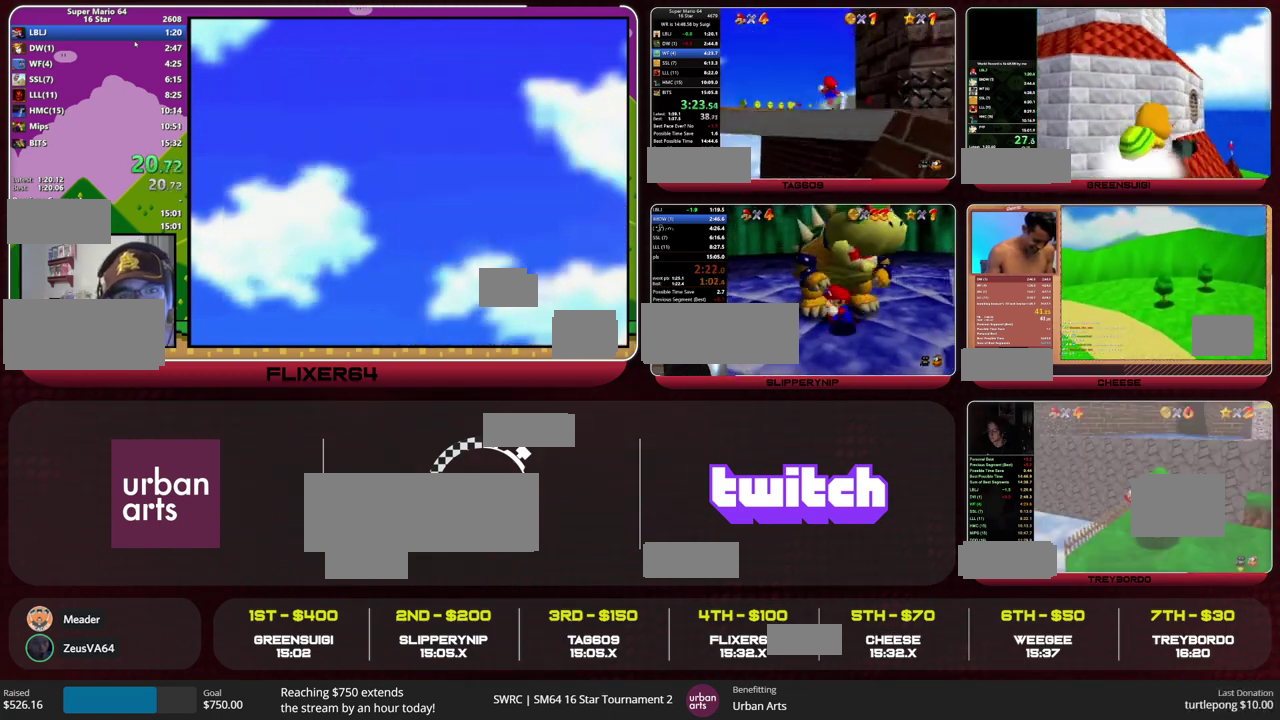
{"buttons": [], "left_stick": "up", "events": [[100, "C_DOWN", "down"], [233, "C_DOWN", "up"], [467, "left_stick", "up"]]}